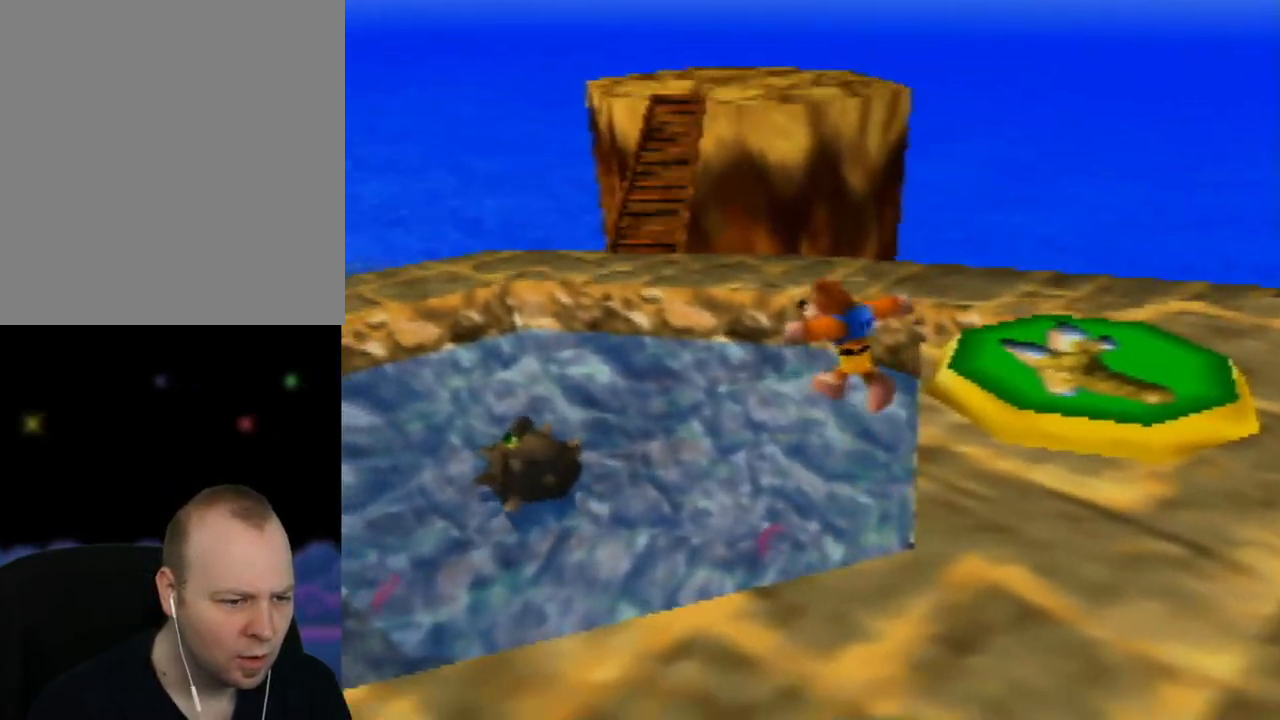
Gameplay with a controller (Nintendo layout); each line is a JSON object with the inputs held at the frame after it. "events" lists button and stick changes between this image and that frame as [ms after this image, input, new state], when the widget could be followed in between. Not read: L1 L3 R1 R3.
{"buttons": [], "left_stick": "up", "events": [[283, "B", "down"], [417, "B", "up"], [433, "left_stick", "up"]]}
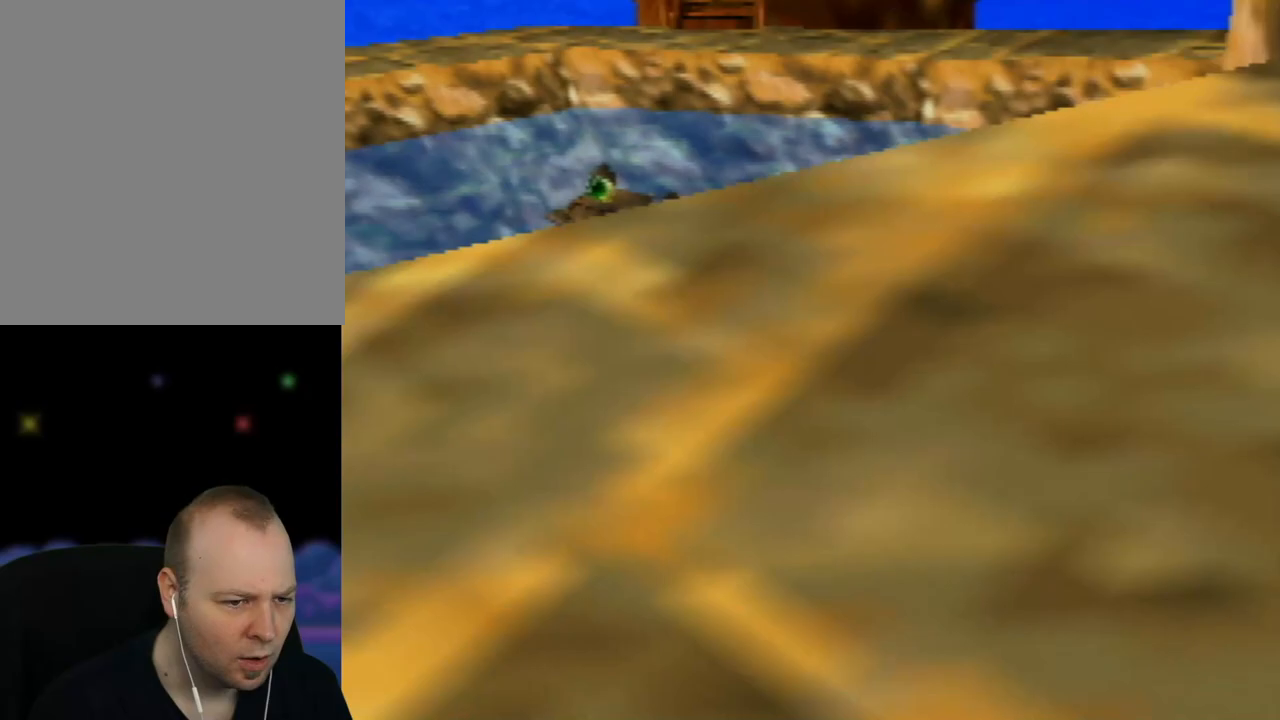
{"buttons": ["B"], "left_stick": "up", "events": [[17, "B", "down"], [100, "B", "up"], [217, "B", "down"], [300, "B", "up"], [433, "B", "down"]]}
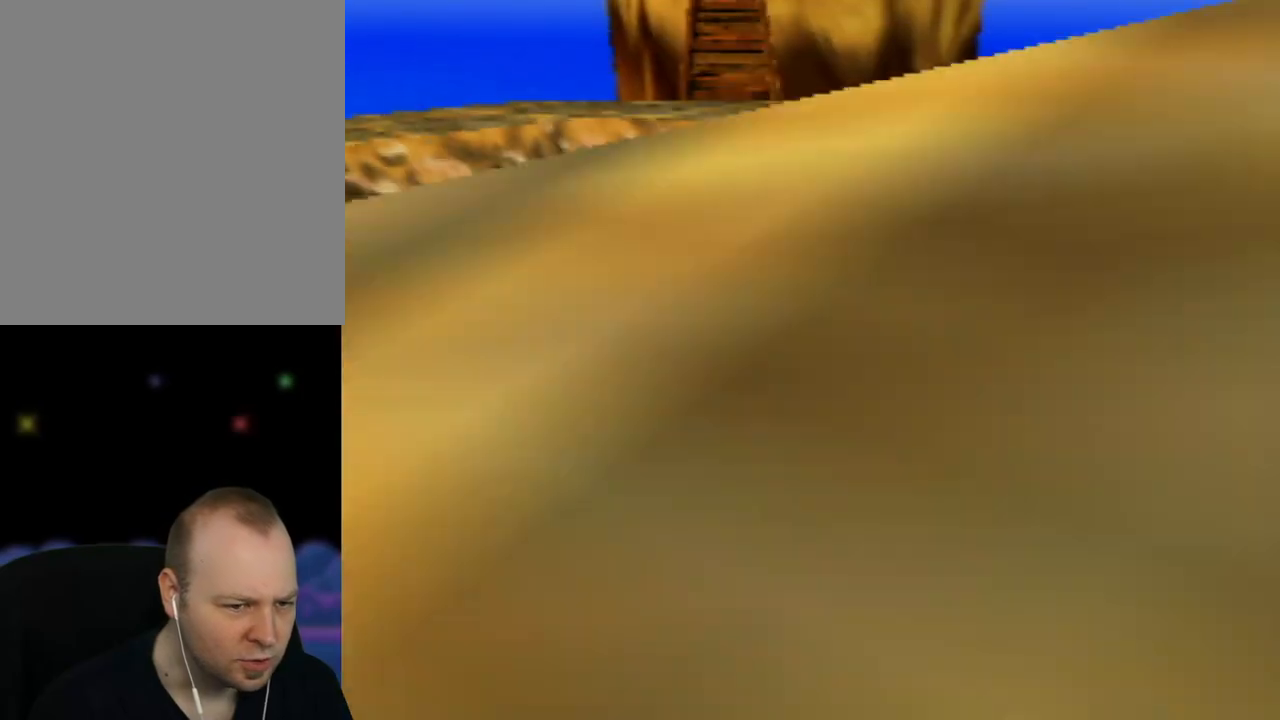
{"buttons": [], "left_stick": "up", "events": [[67, "B", "up"]]}
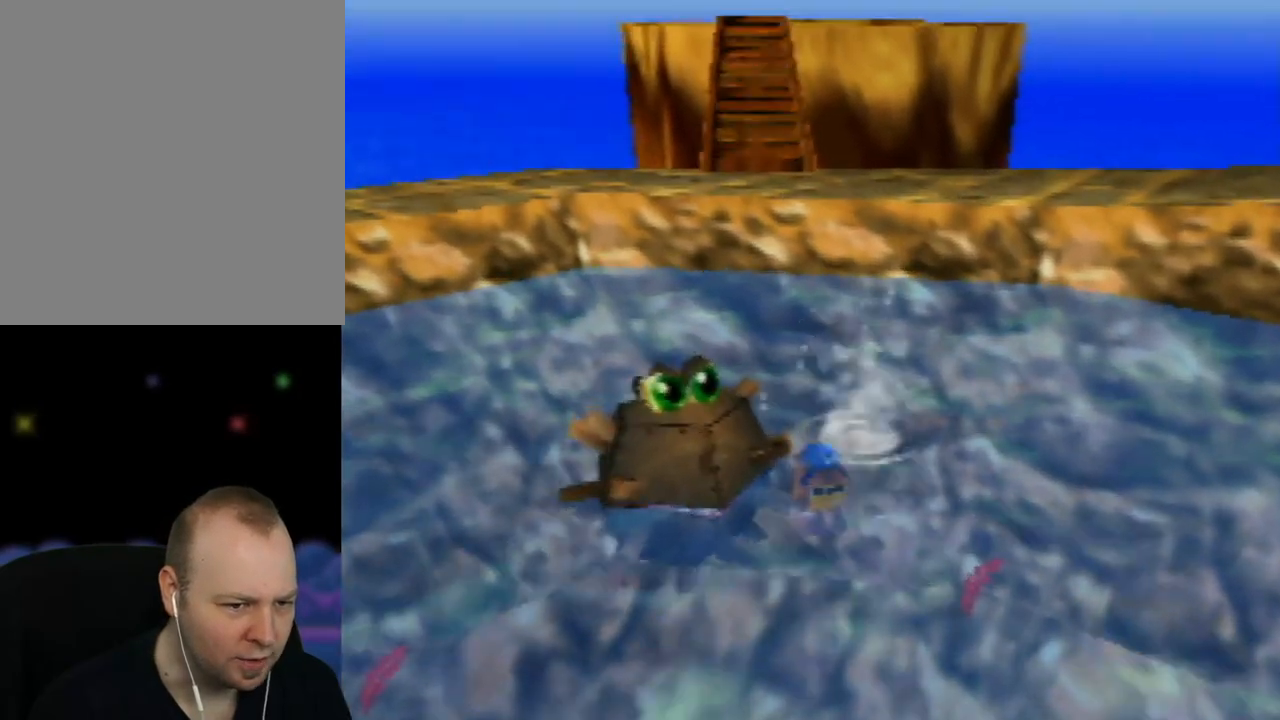
{"buttons": ["B"], "left_stick": "up", "events": [[83, "left_stick", "up-right"], [333, "left_stick", "up"], [450, "B", "down"]]}
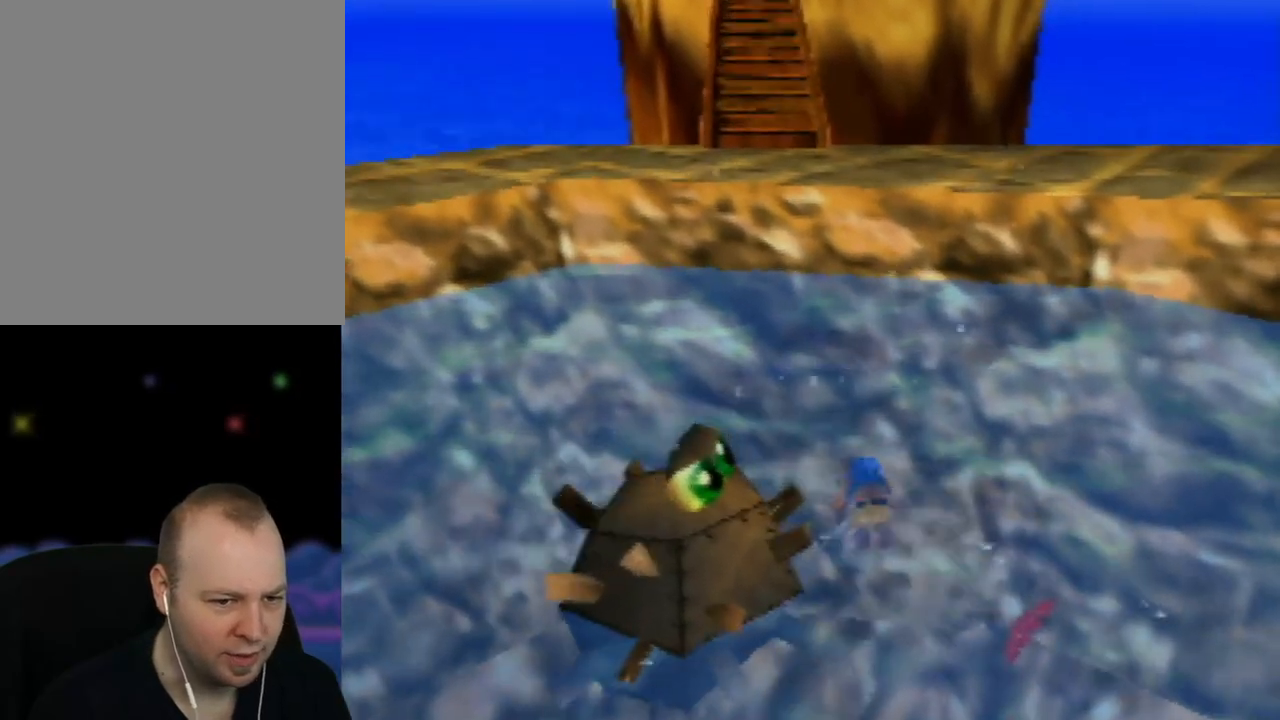
{"buttons": [], "left_stick": "up-left", "events": [[33, "left_stick", "up-left"], [83, "B", "up"]]}
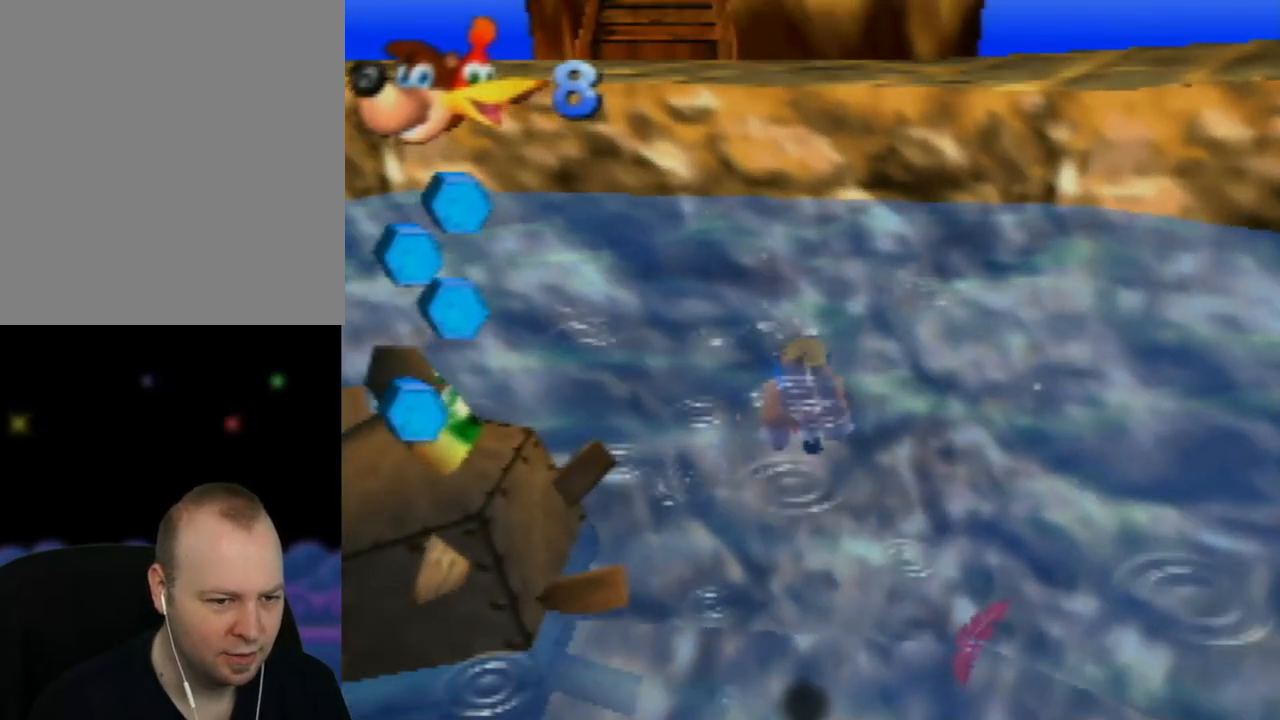
{"buttons": [], "left_stick": "up-left", "events": []}
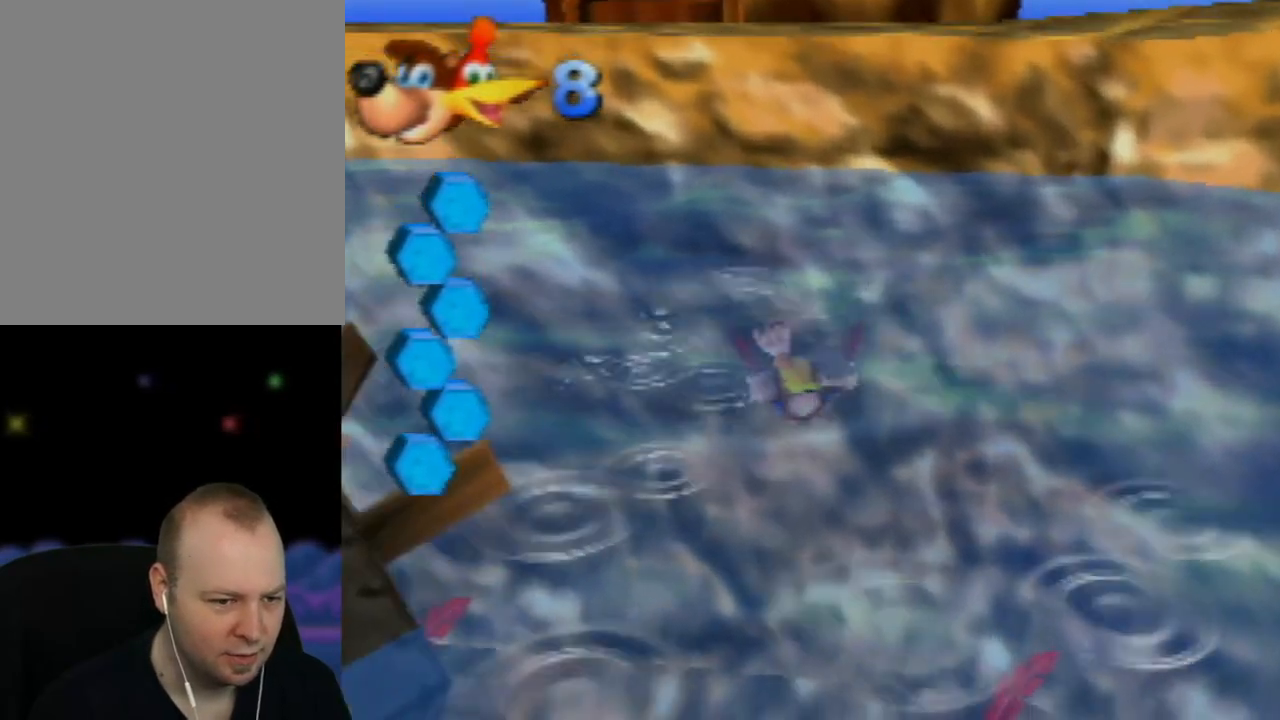
{"buttons": [], "left_stick": "up-left", "events": []}
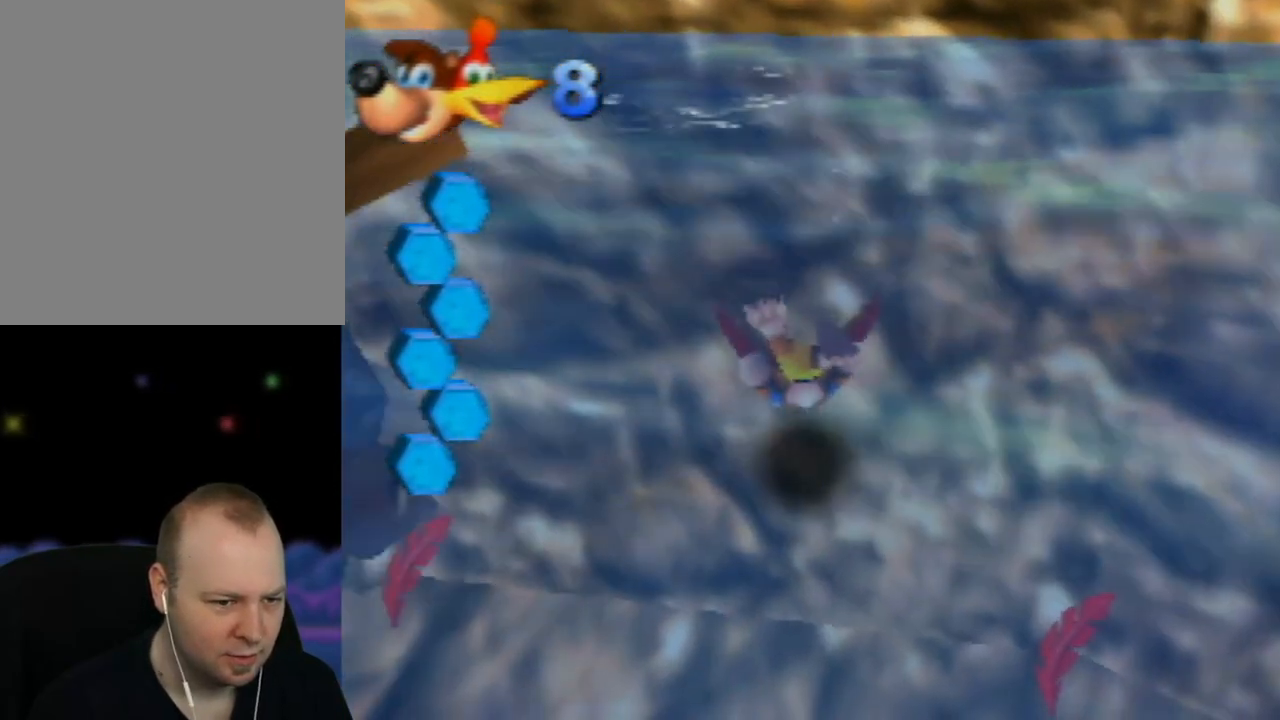
{"buttons": [], "left_stick": "up-left", "events": [[117, "A", "down"], [233, "A", "up"]]}
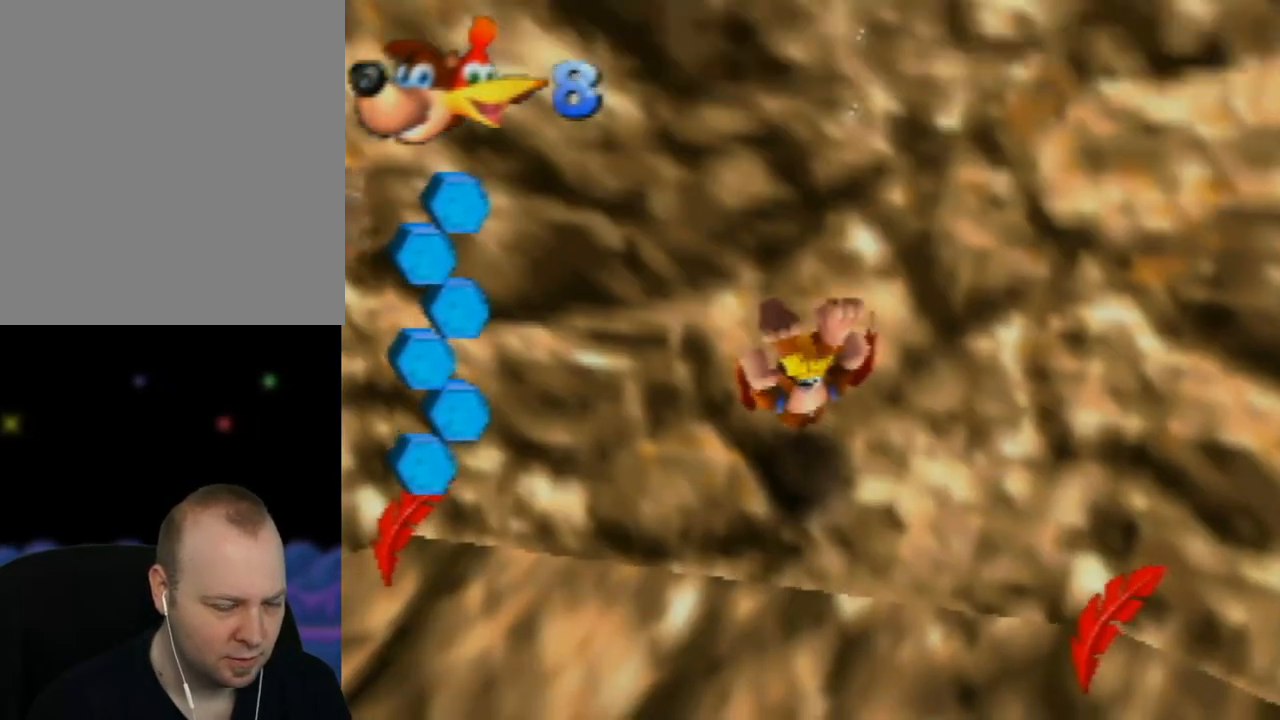
{"buttons": [], "left_stick": "left", "events": [[83, "A", "down"], [117, "left_stick", "left"], [233, "A", "up"], [333, "A", "down"], [500, "A", "up"]]}
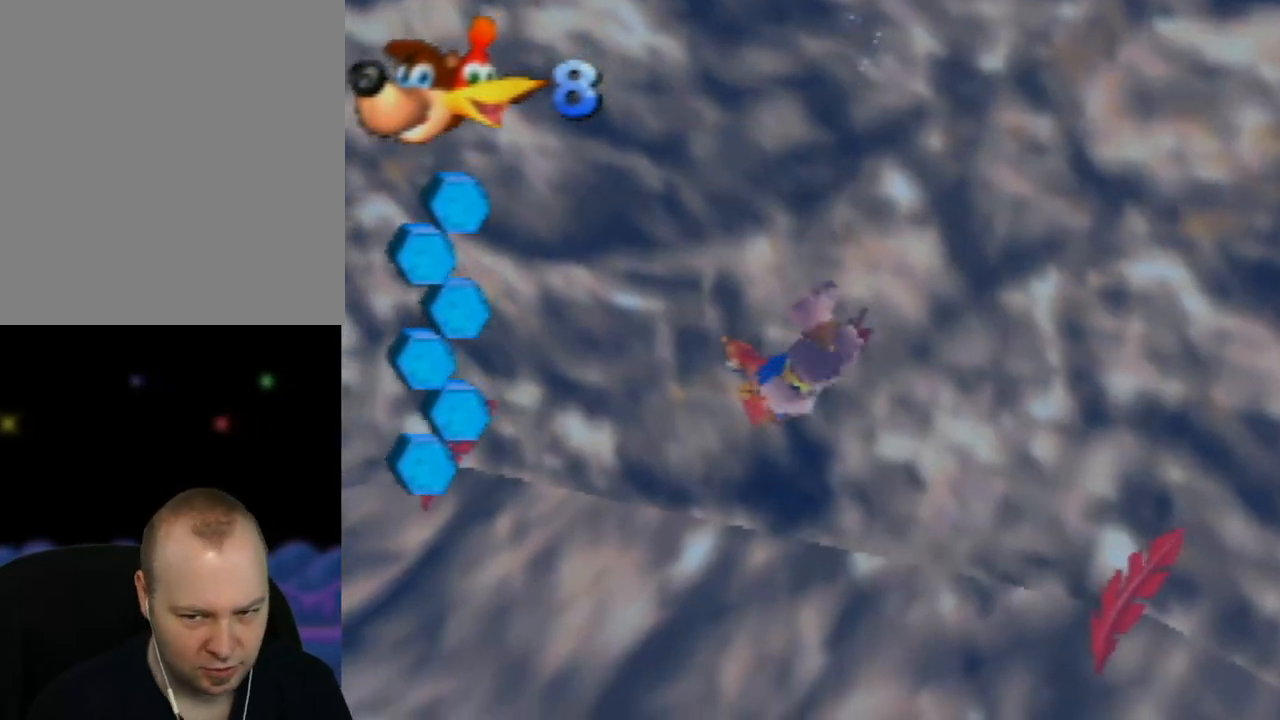
{"buttons": [], "left_stick": "center", "events": [[83, "A", "down"], [217, "A", "up"], [317, "A", "down"], [433, "A", "up"], [433, "left_stick", "center"]]}
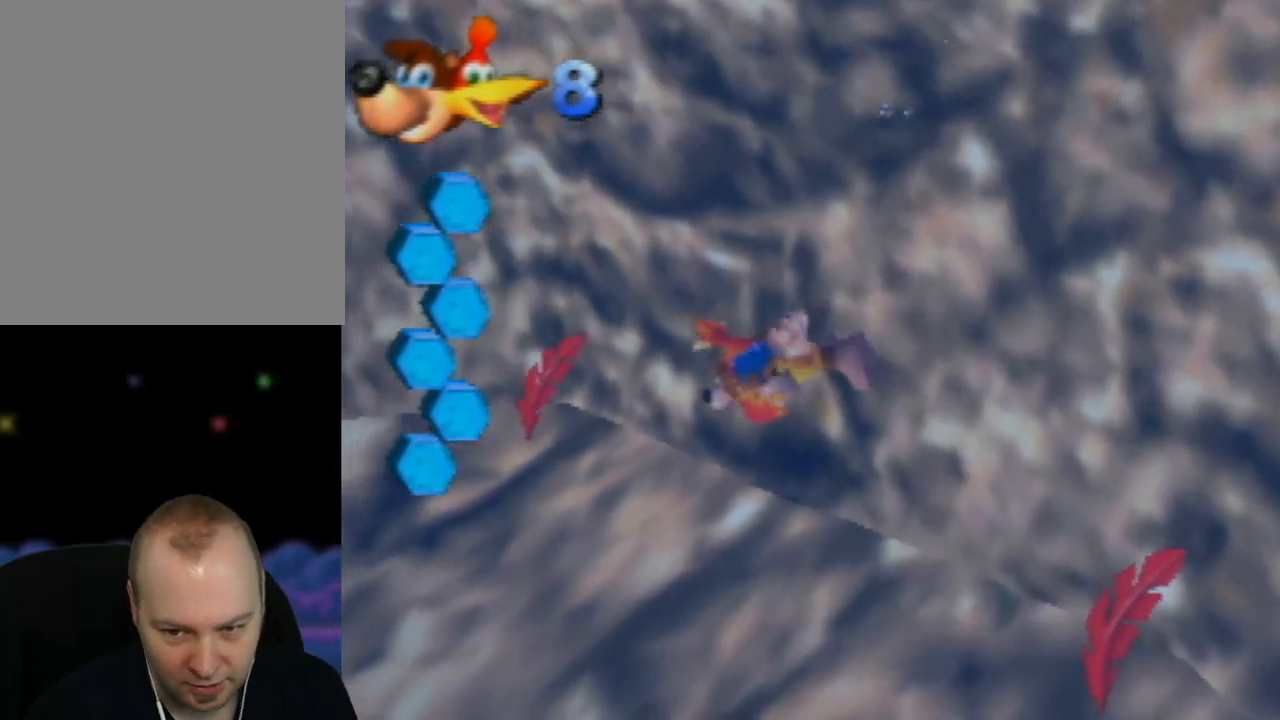
{"buttons": ["A"], "left_stick": "center", "events": [[17, "A", "down"], [117, "A", "up"], [233, "A", "down"], [233, "left_stick", "left"], [350, "A", "up"], [433, "A", "down"], [450, "left_stick", "center"]]}
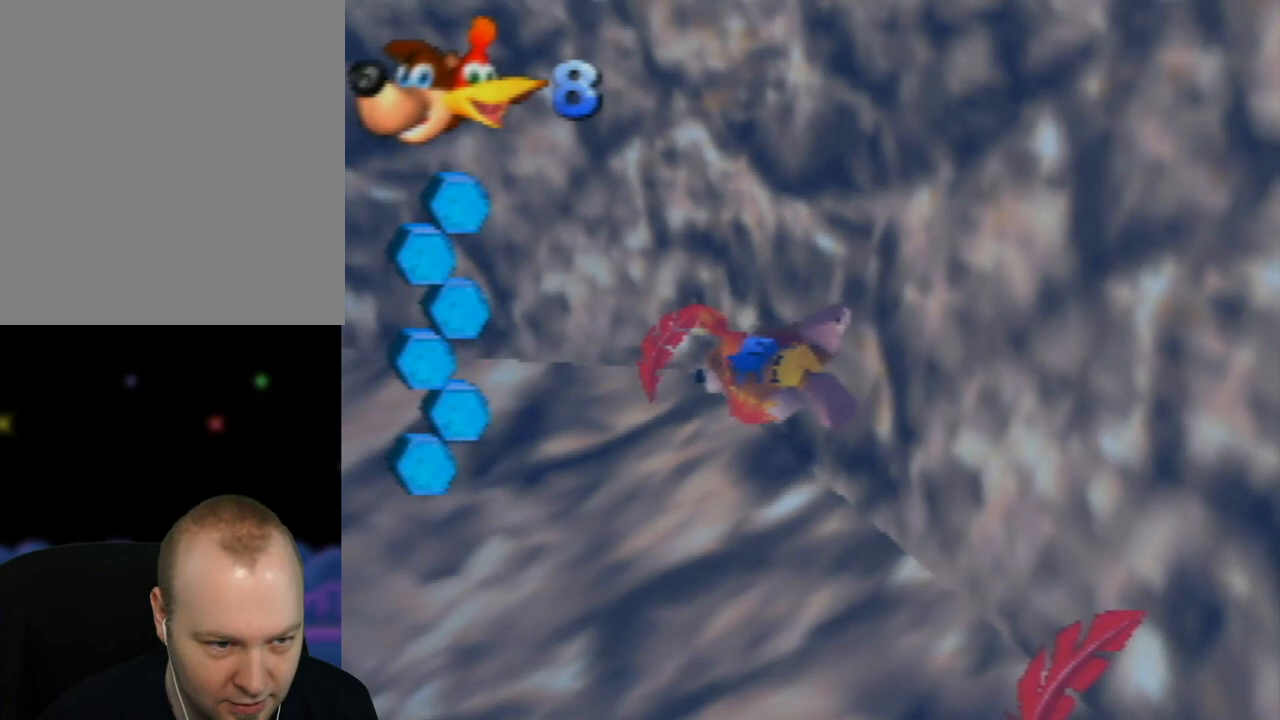
{"buttons": [], "left_stick": "up-right", "events": [[33, "A", "up"], [133, "A", "down"], [233, "left_stick", "up-right"], [250, "A", "up"], [333, "A", "down"], [433, "A", "up"]]}
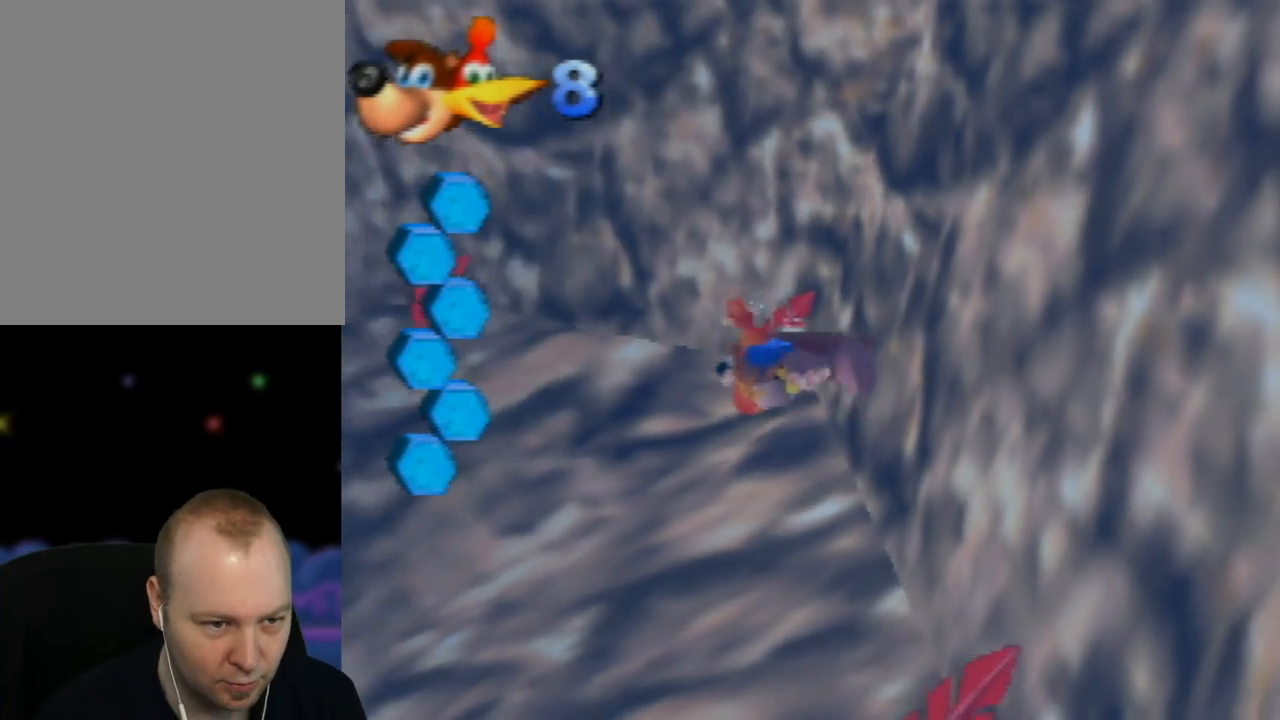
{"buttons": ["A"], "left_stick": "center", "events": [[50, "A", "down"], [67, "left_stick", "center"], [150, "A", "up"], [250, "A", "down"], [367, "A", "up"], [450, "A", "down"]]}
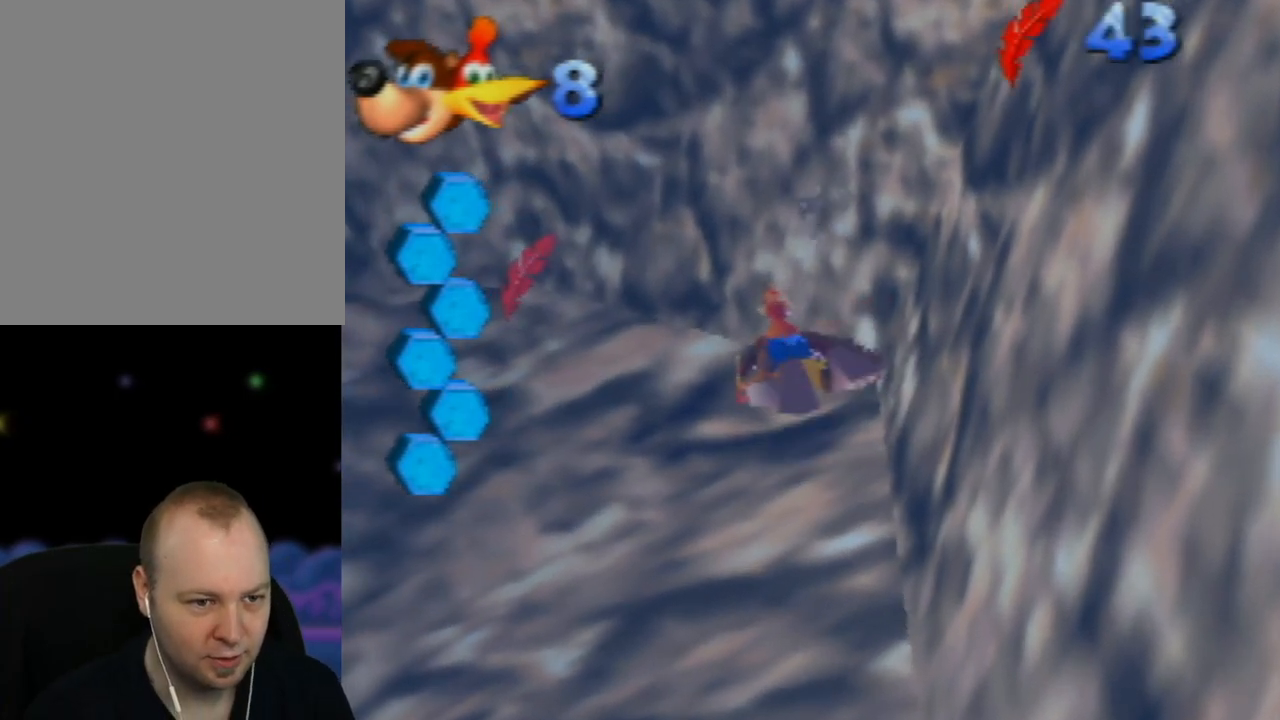
{"buttons": [], "left_stick": "left", "events": [[50, "A", "up"], [150, "left_stick", "left"], [167, "A", "down"], [250, "A", "up"], [367, "A", "down"], [467, "A", "up"]]}
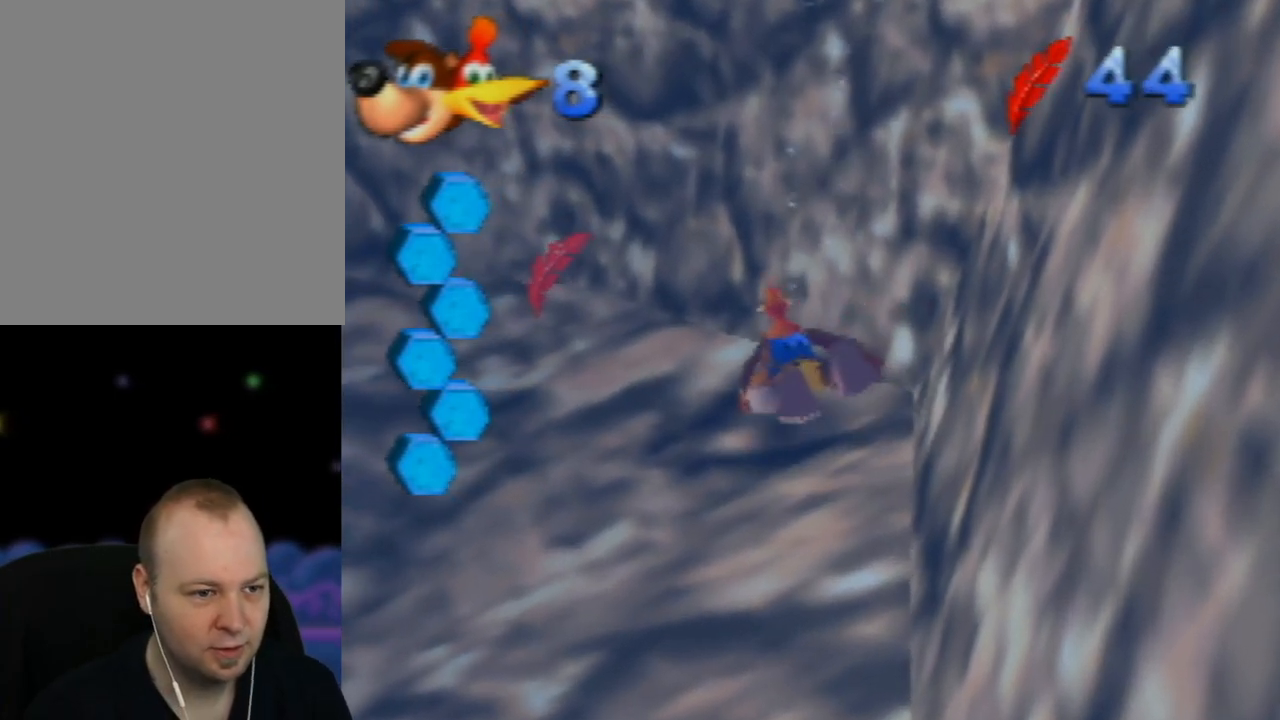
{"buttons": ["B"], "left_stick": "left", "events": [[117, "left_stick", "center"], [200, "B", "down"], [317, "left_stick", "left"], [333, "B", "up"], [467, "B", "down"]]}
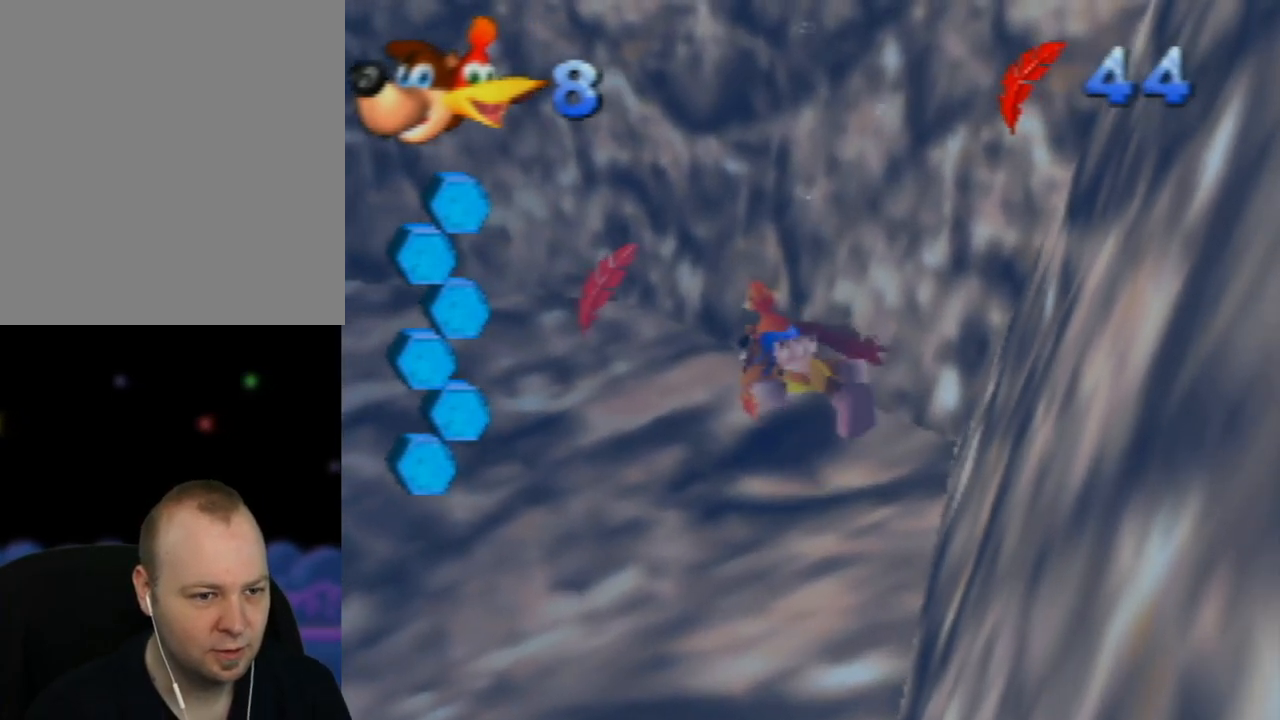
{"buttons": ["B"], "left_stick": "center", "events": [[83, "B", "up"], [183, "B", "down"], [217, "left_stick", "center"], [300, "B", "up"], [400, "B", "down"]]}
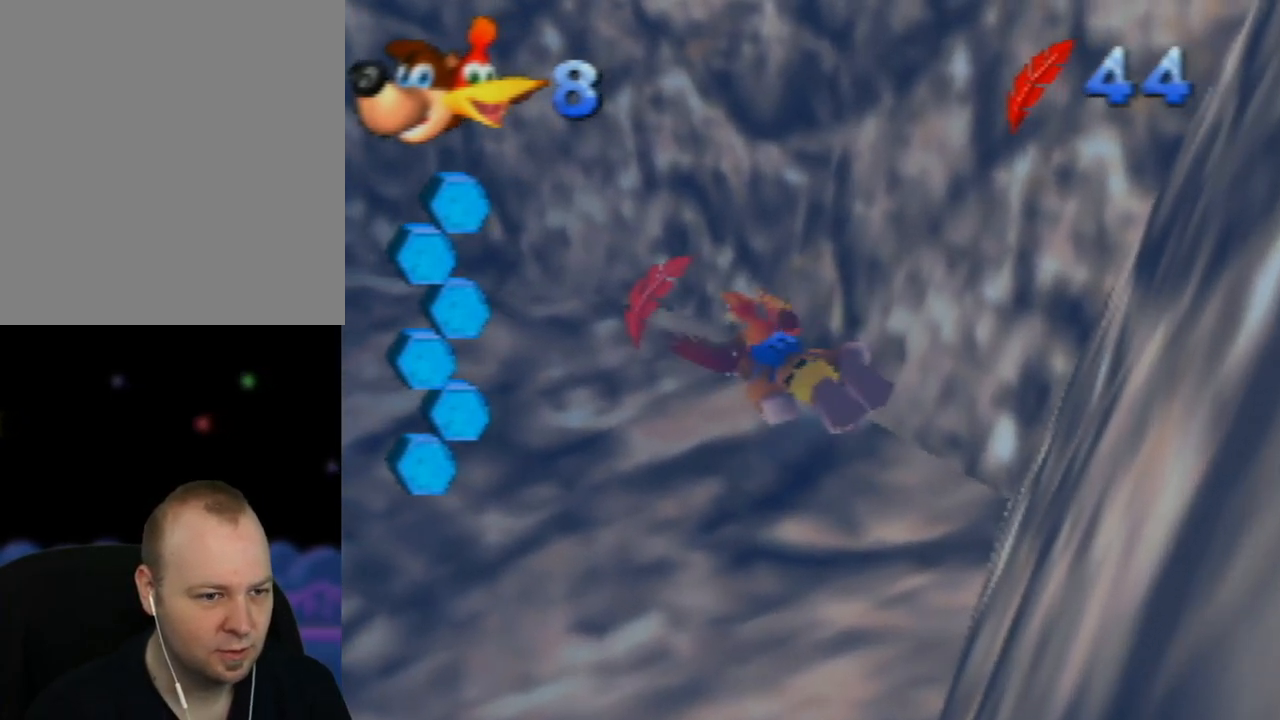
{"buttons": [], "left_stick": "center", "events": [[33, "B", "up"], [150, "left_stick", "left"], [317, "B", "down"], [333, "left_stick", "center"], [400, "B", "up"]]}
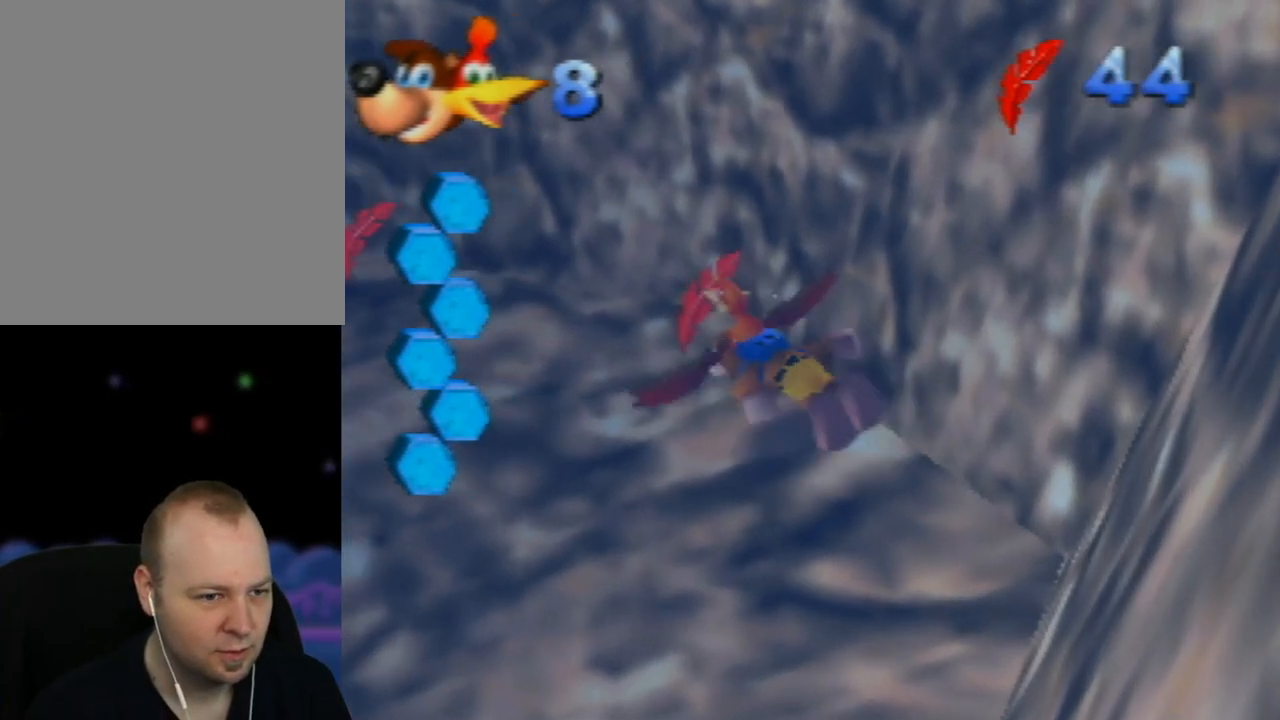
{"buttons": ["B"], "left_stick": "center", "events": [[33, "B", "down"], [117, "left_stick", "left"], [167, "B", "up"], [283, "B", "down"], [300, "left_stick", "center"], [417, "B", "up"], [483, "B", "down"]]}
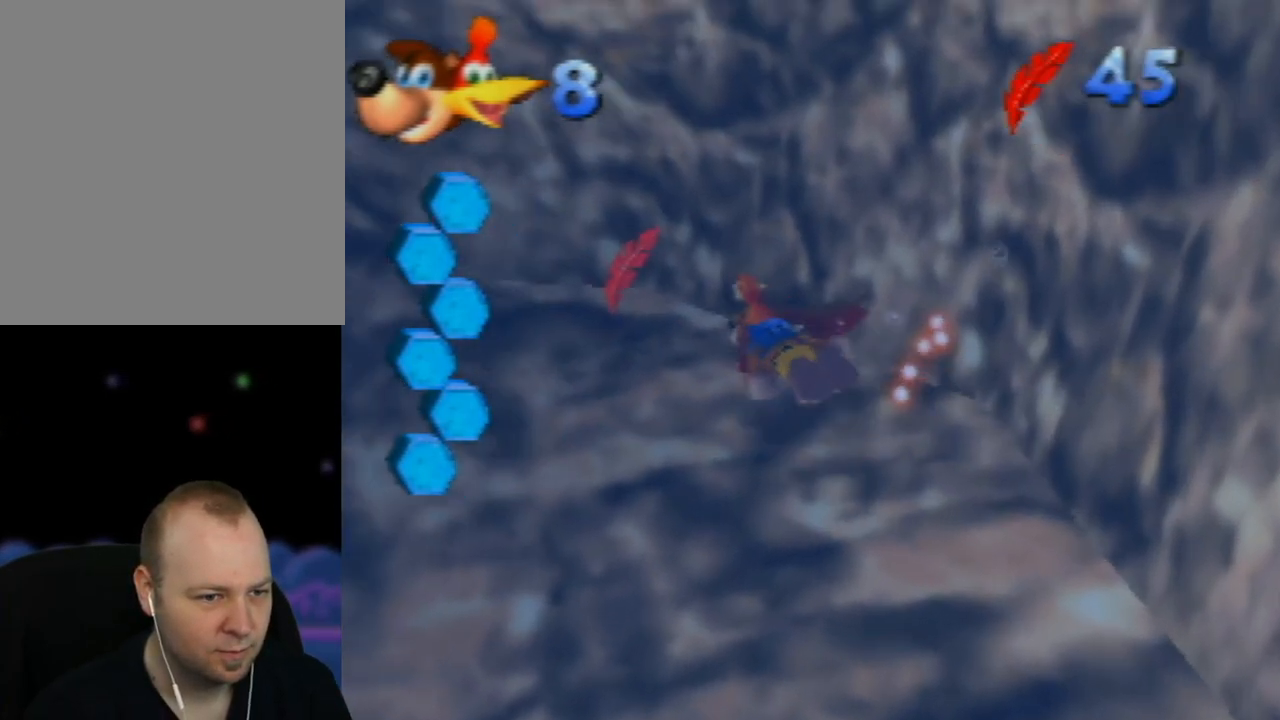
{"buttons": ["B"], "left_stick": "left", "events": [[50, "left_stick", "left"], [100, "B", "up"], [217, "B", "down"], [317, "B", "up"], [400, "B", "down"]]}
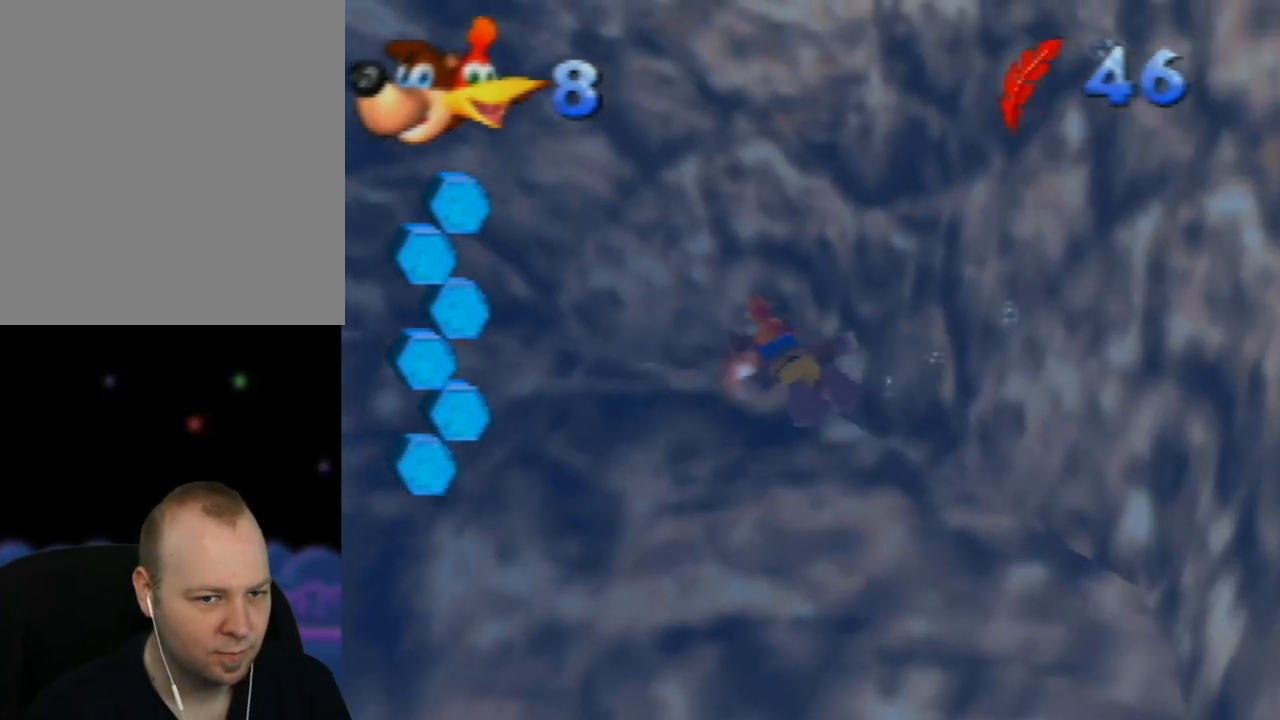
{"buttons": ["B"], "left_stick": "up-left", "events": [[33, "B", "up"], [133, "B", "down"], [250, "B", "up"], [333, "left_stick", "up-left"], [383, "B", "down"]]}
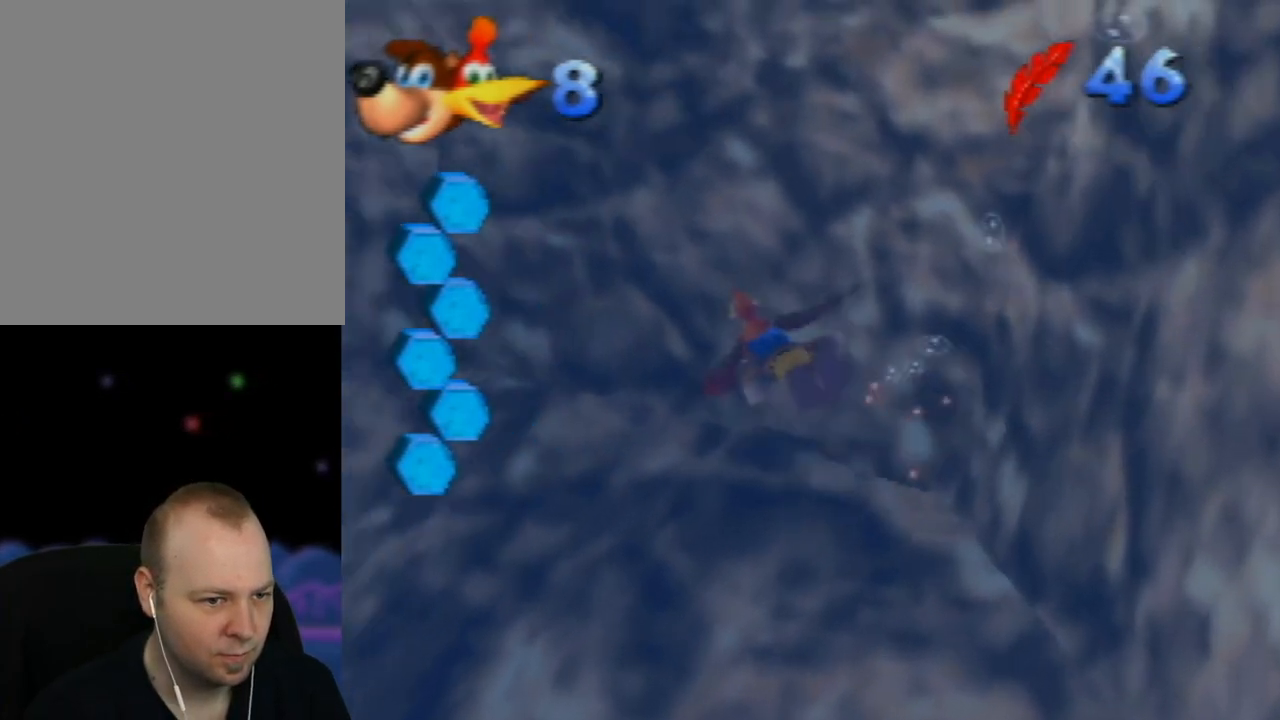
{"buttons": ["B"], "left_stick": "center", "events": [[33, "B", "up"], [200, "B", "down"], [300, "B", "up"], [417, "B", "down"], [433, "left_stick", "center"]]}
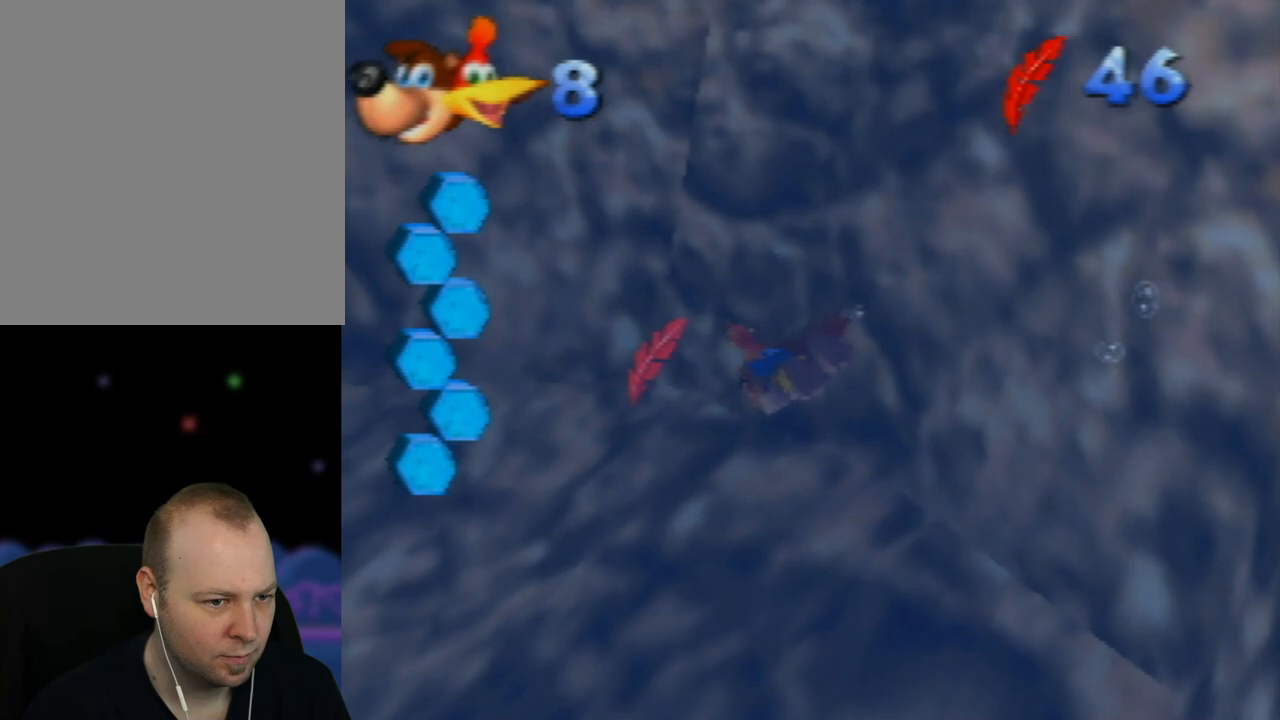
{"buttons": [], "left_stick": "left", "events": [[67, "B", "up"], [117, "left_stick", "left"], [167, "B", "down"], [267, "B", "up"], [383, "B", "down"], [500, "B", "up"]]}
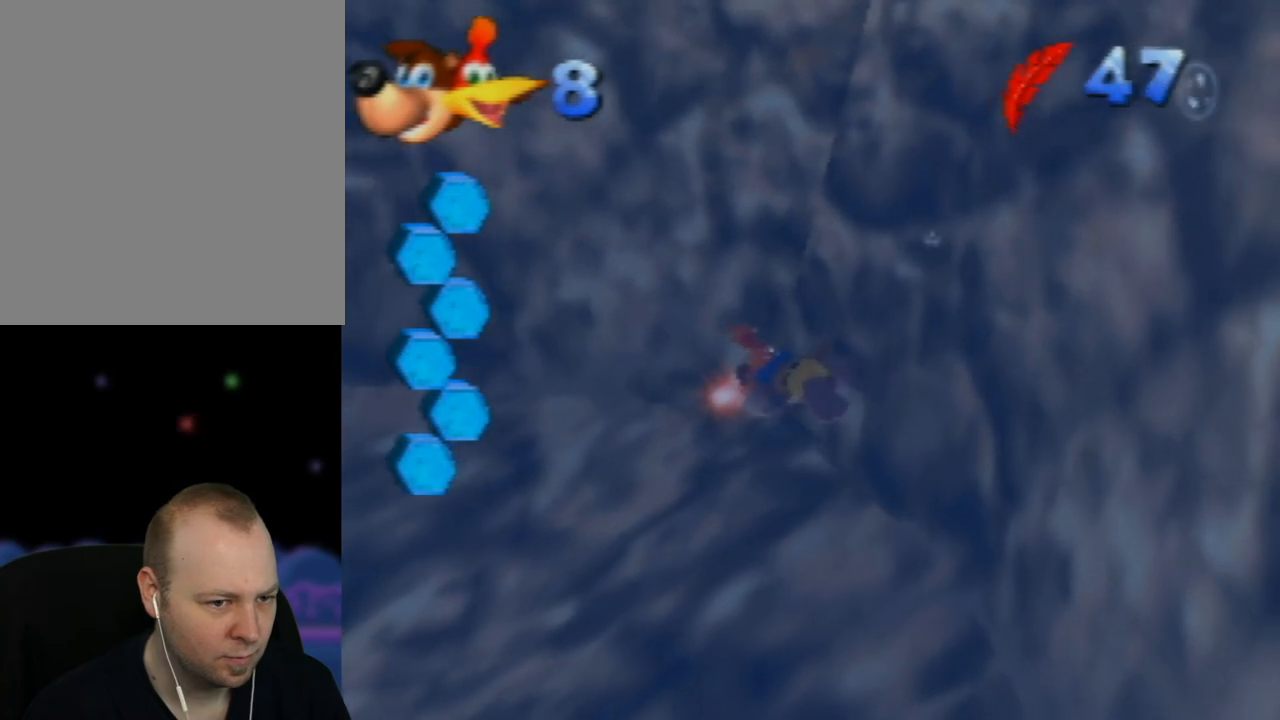
{"buttons": [], "left_stick": "left", "events": [[100, "B", "down"], [250, "B", "up"], [350, "B", "down"], [450, "B", "up"]]}
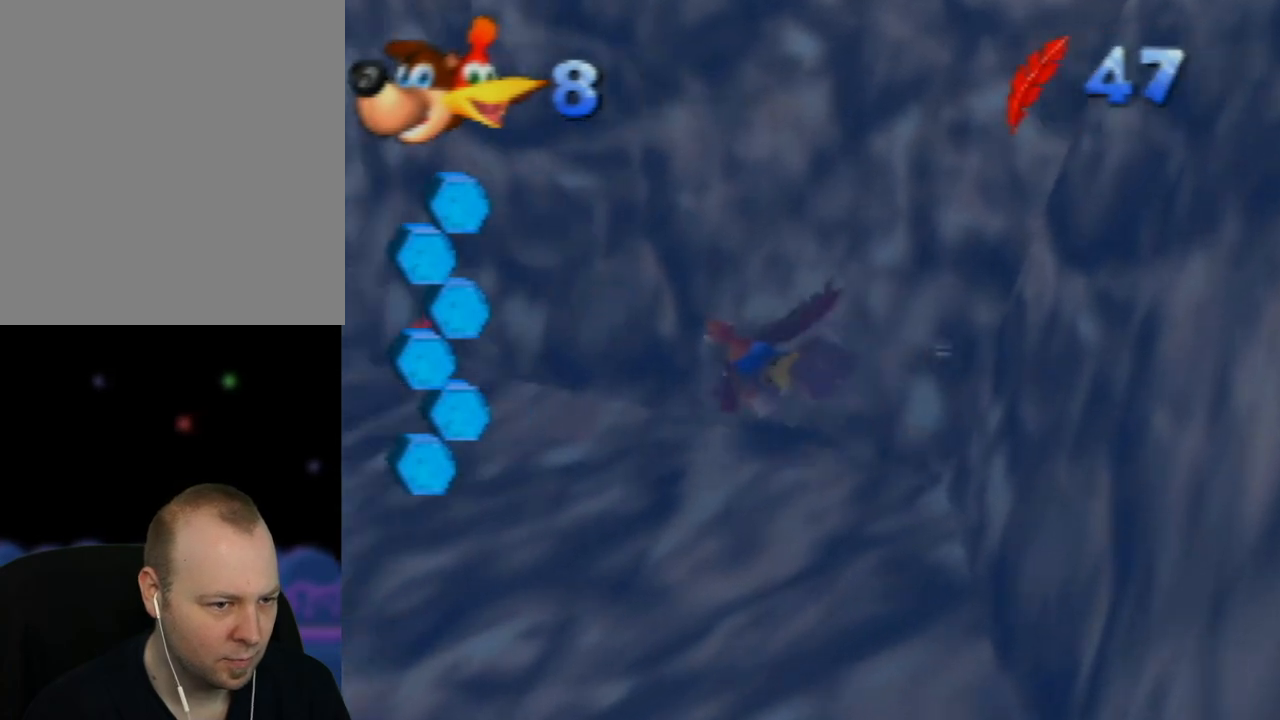
{"buttons": ["B"], "left_stick": "left", "events": [[33, "left_stick", "up-left"], [67, "B", "down"], [167, "B", "up"], [200, "left_stick", "center"], [283, "B", "down"], [383, "B", "up"], [433, "left_stick", "left"], [483, "B", "down"]]}
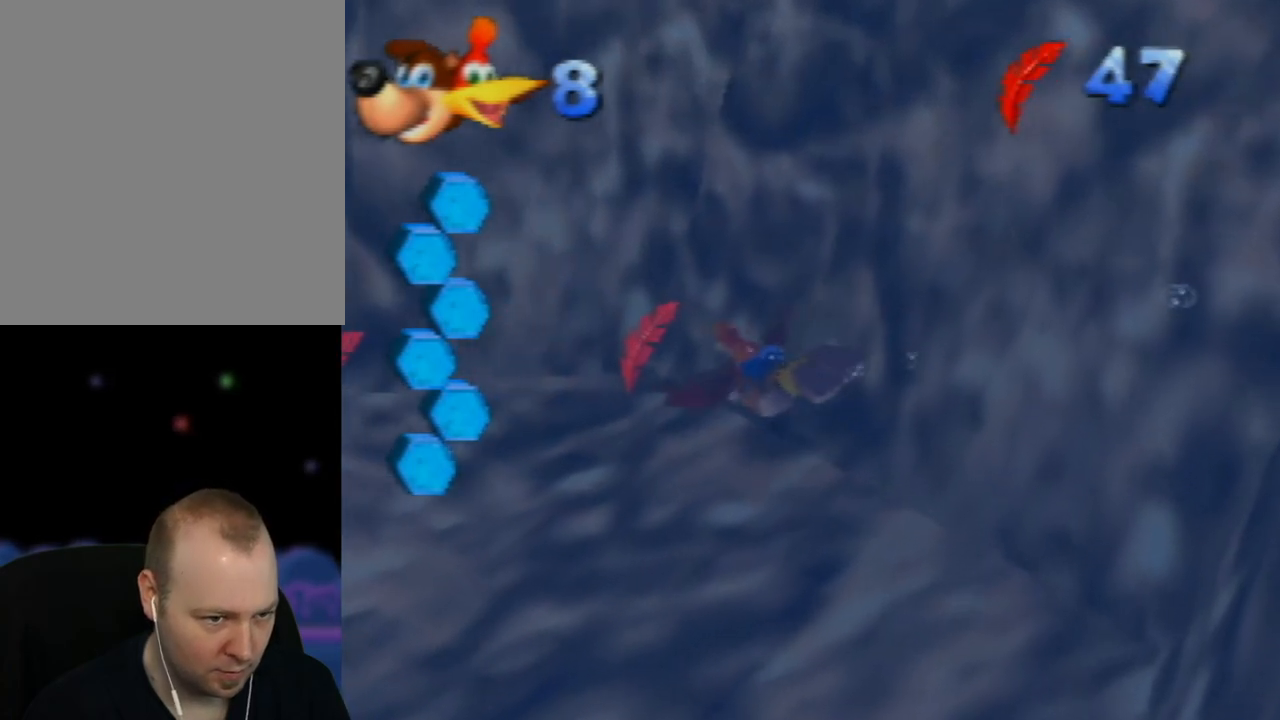
{"buttons": [], "left_stick": "left", "events": [[117, "B", "up"], [200, "B", "down"], [317, "B", "up"]]}
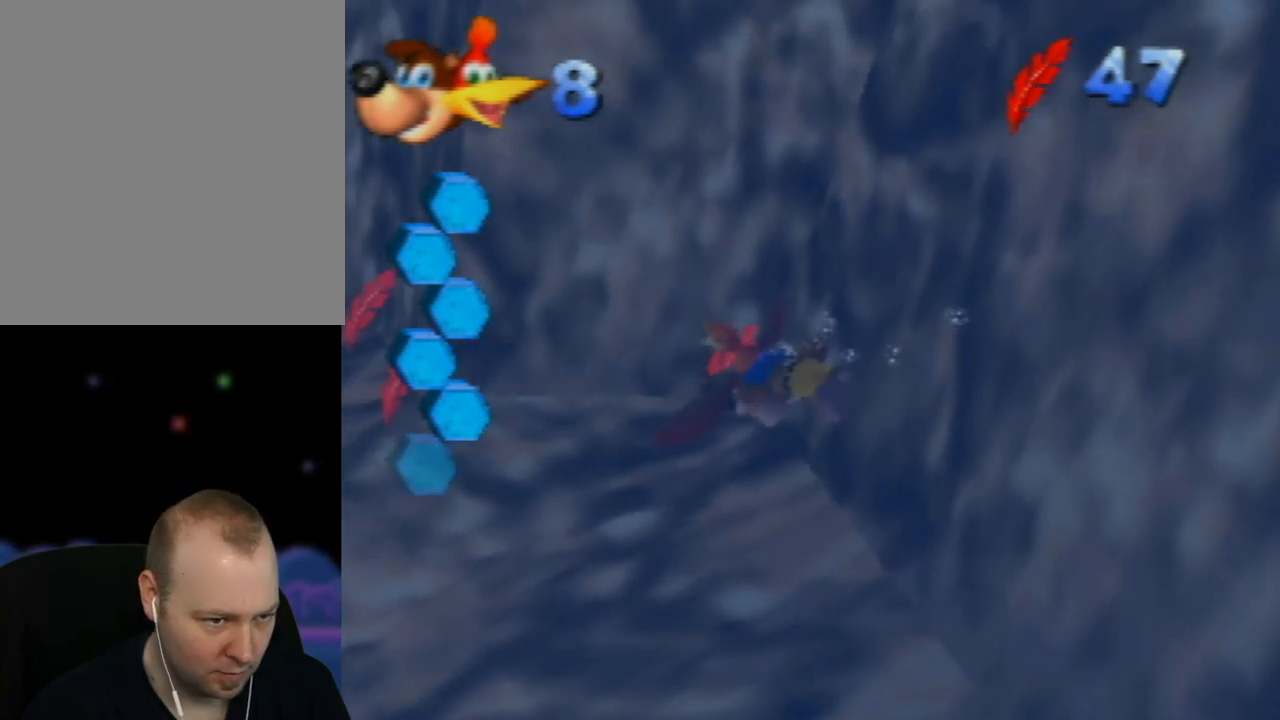
{"buttons": [], "left_stick": "up-right", "events": [[333, "left_stick", "up-right"]]}
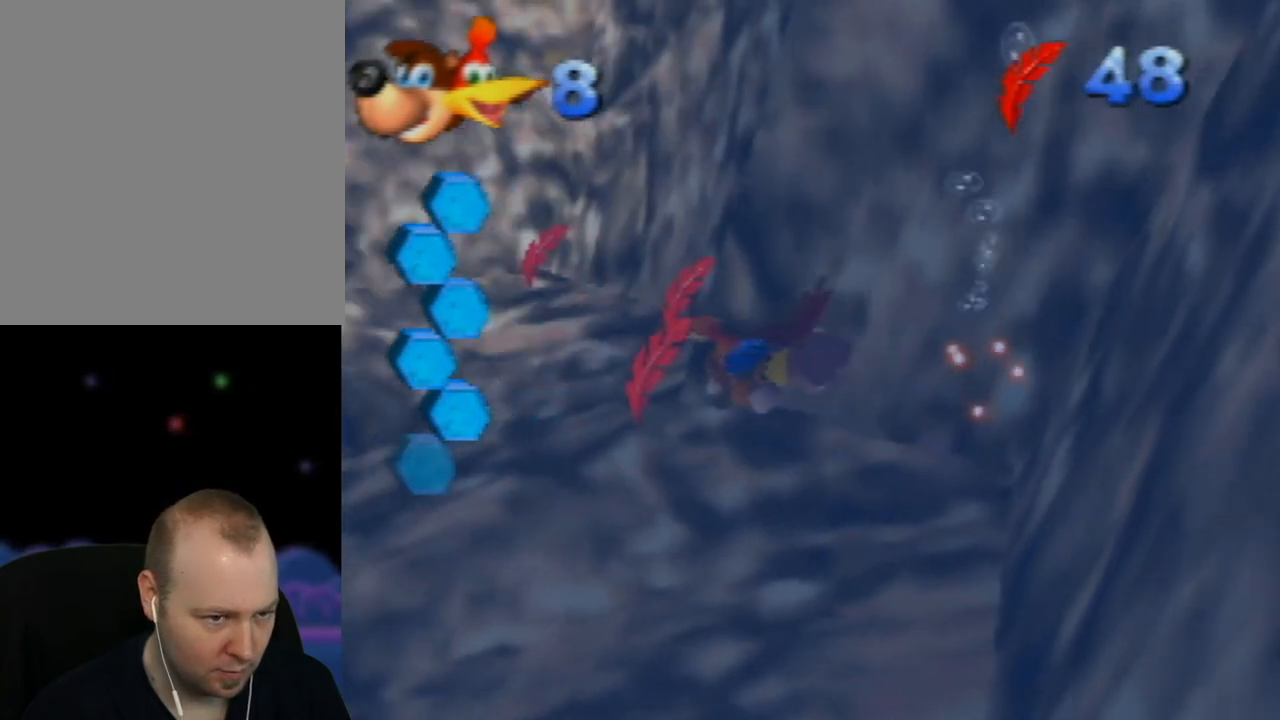
{"buttons": [], "left_stick": "right", "events": [[333, "left_stick", "right"]]}
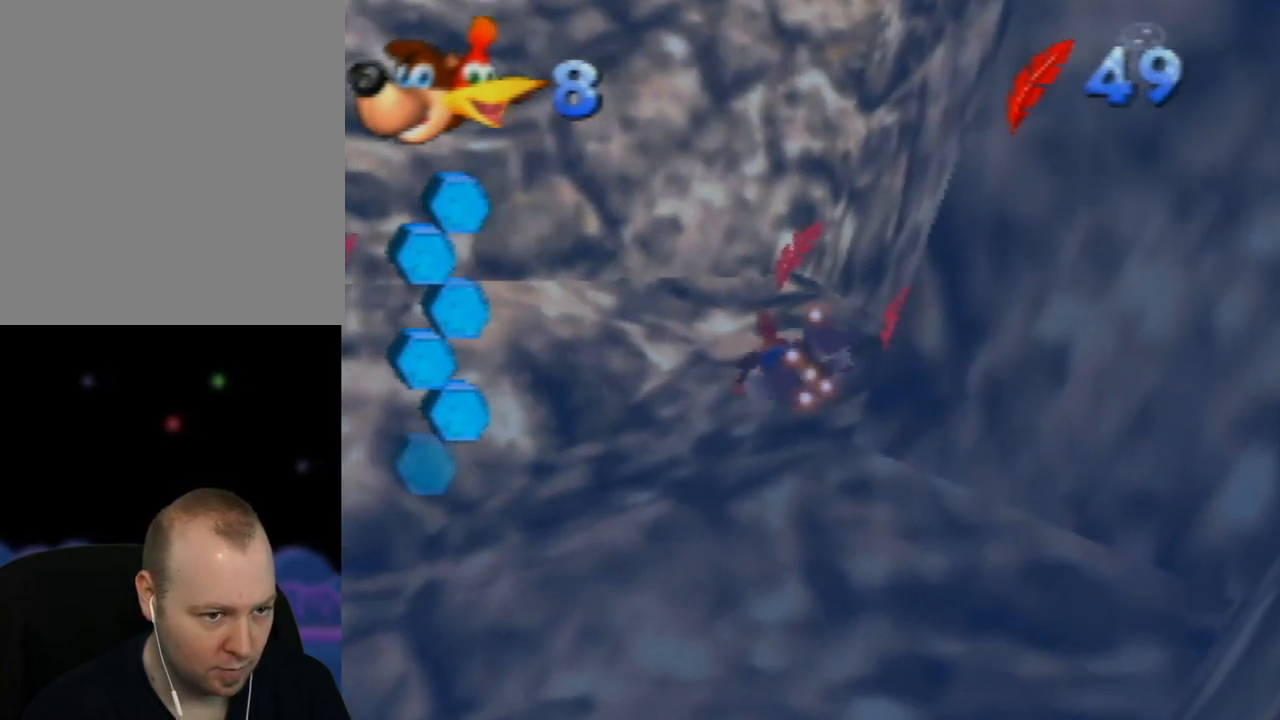
{"buttons": ["A"], "left_stick": "right", "events": [[483, "A", "down"]]}
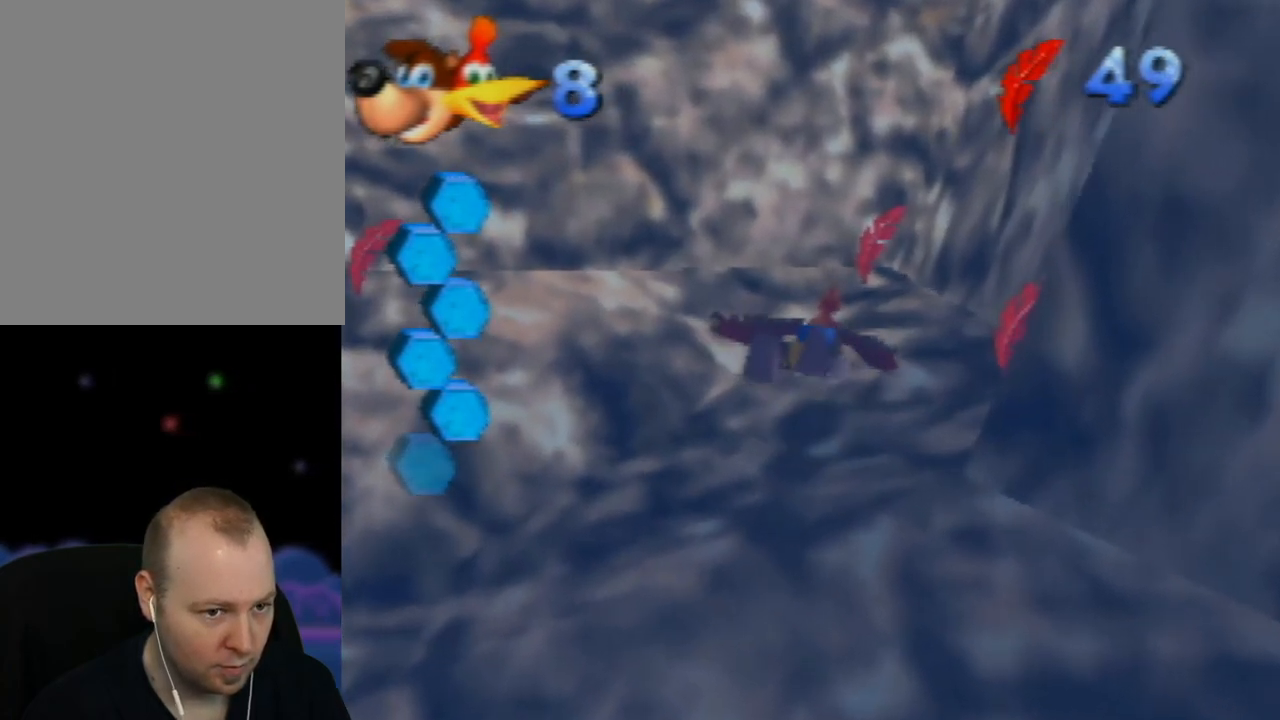
{"buttons": ["A"], "left_stick": "right", "events": [[233, "A", "up"], [333, "A", "down"]]}